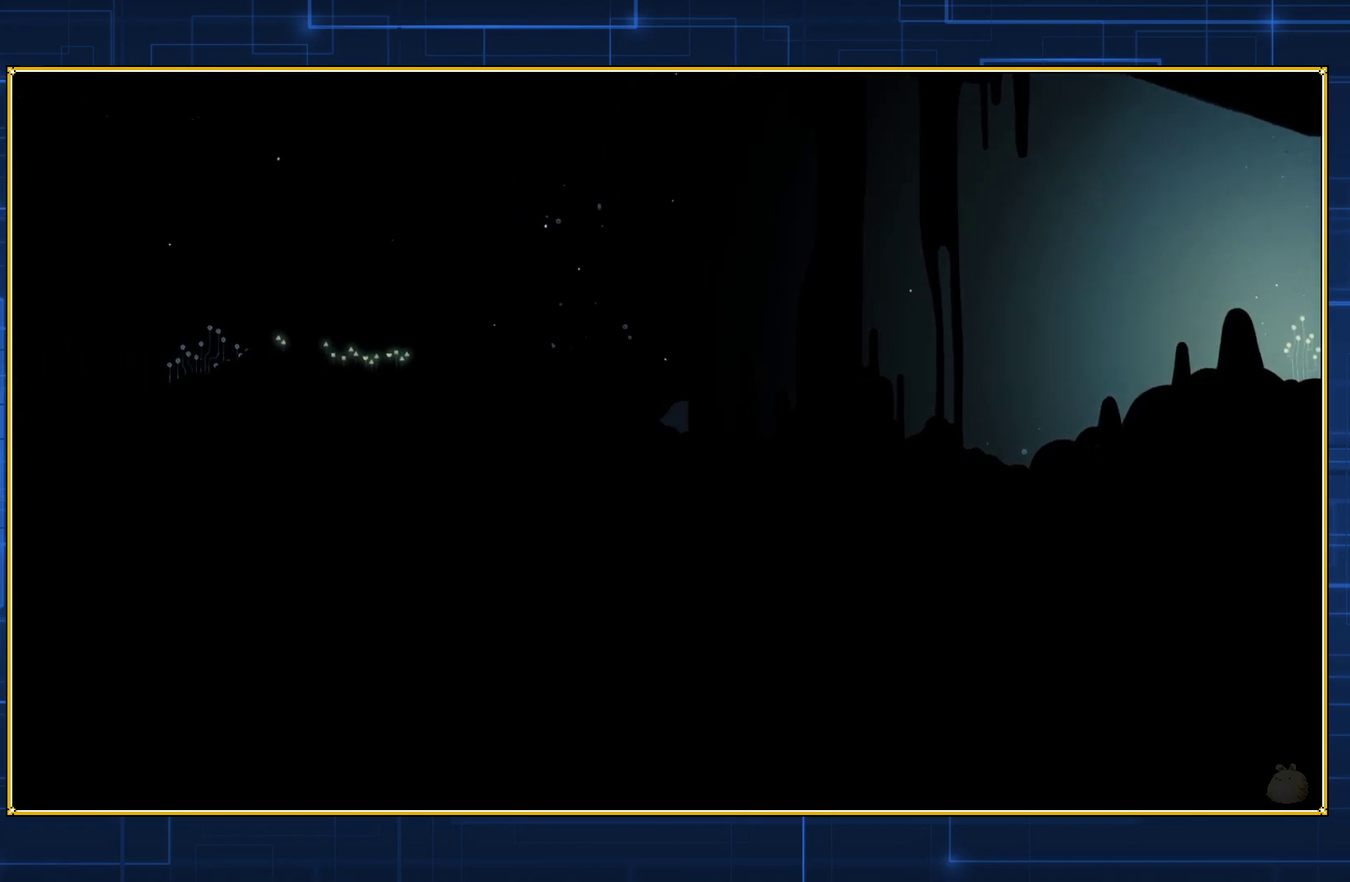
Gameplay with a controller (Nintendo layout); each line is a JSON object with the inputs held at the frame after it. "events" lists button and stick changes between this image and that frame as [ms after this image, input, new state], when the widget could be followed in between. Not read: L3 R3.
{"buttons": ["B", "DPAD_LEFT"], "events": [[33, "B", "down"], [100, "B", "up"], [183, "B", "down"], [283, "B", "up"], [333, "B", "down"], [400, "B", "up"], [500, "B", "down"]]}
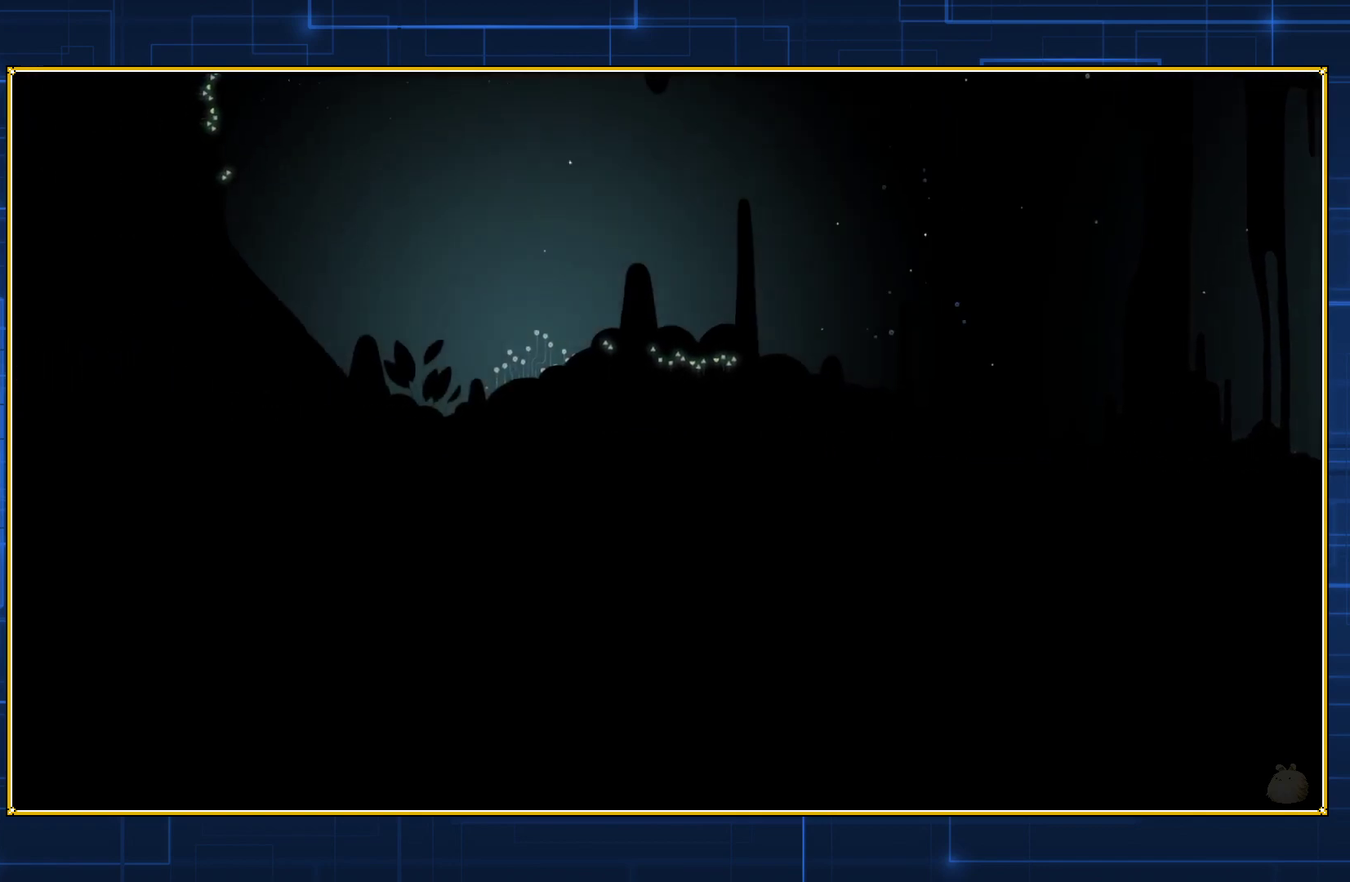
{"buttons": ["DPAD_LEFT"], "events": [[67, "B", "up"], [150, "B", "down"], [250, "B", "up"], [317, "B", "down"], [400, "B", "up"]]}
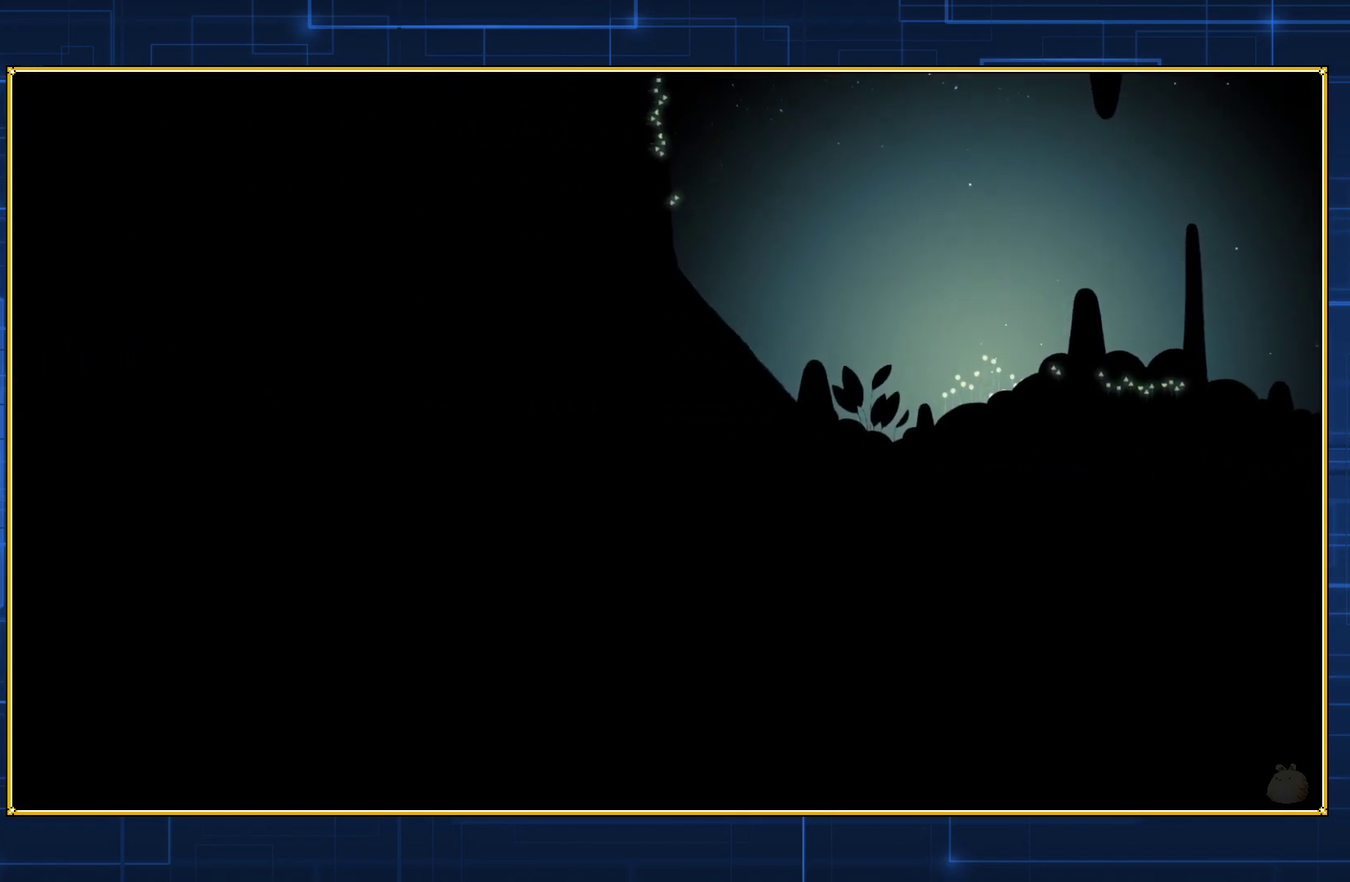
{"buttons": ["DPAD_LEFT"], "events": []}
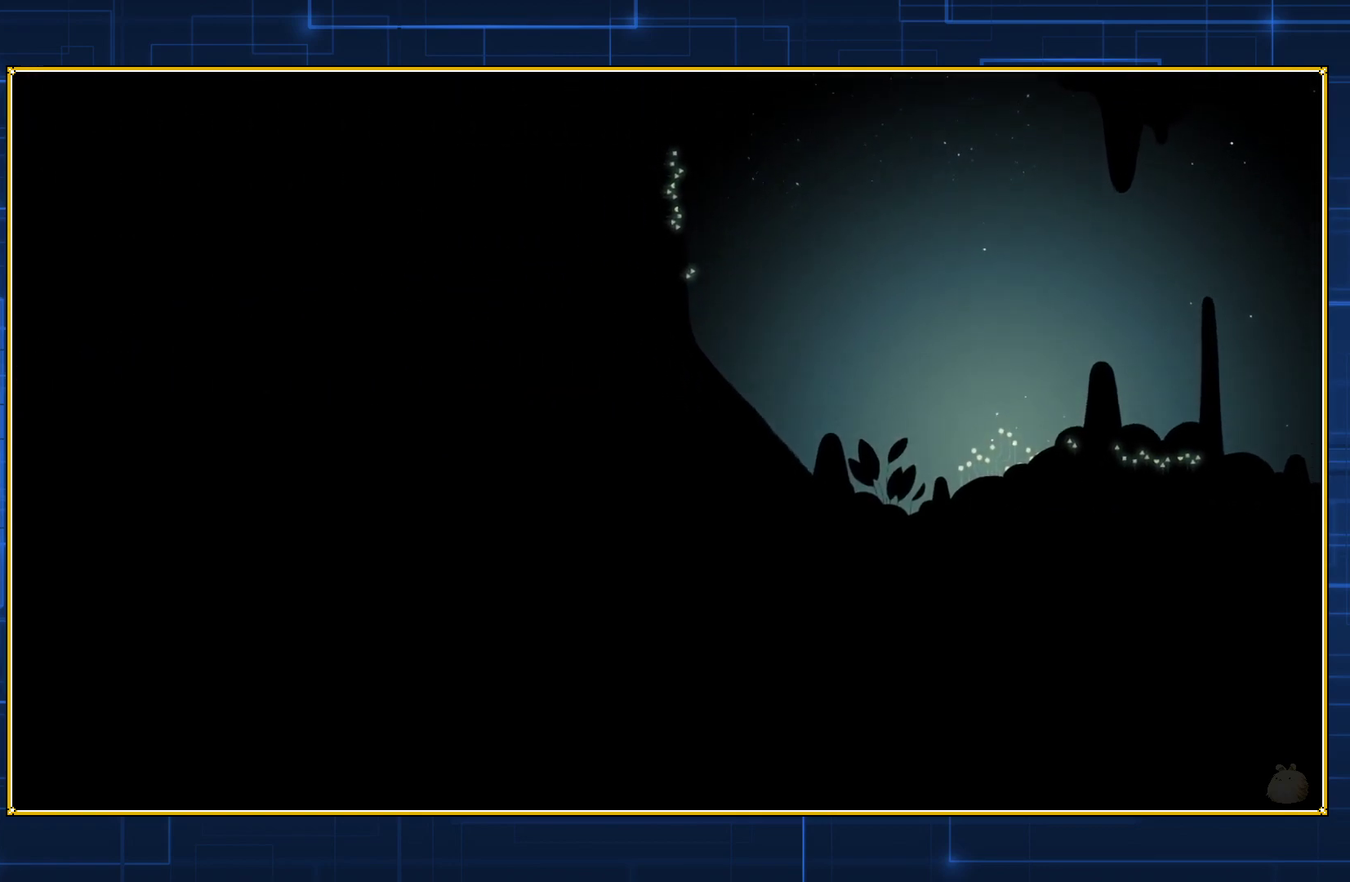
{"buttons": ["DPAD_UP"], "events": [[467, "DPAD_UP", "down"], [500, "DPAD_LEFT", "up"]]}
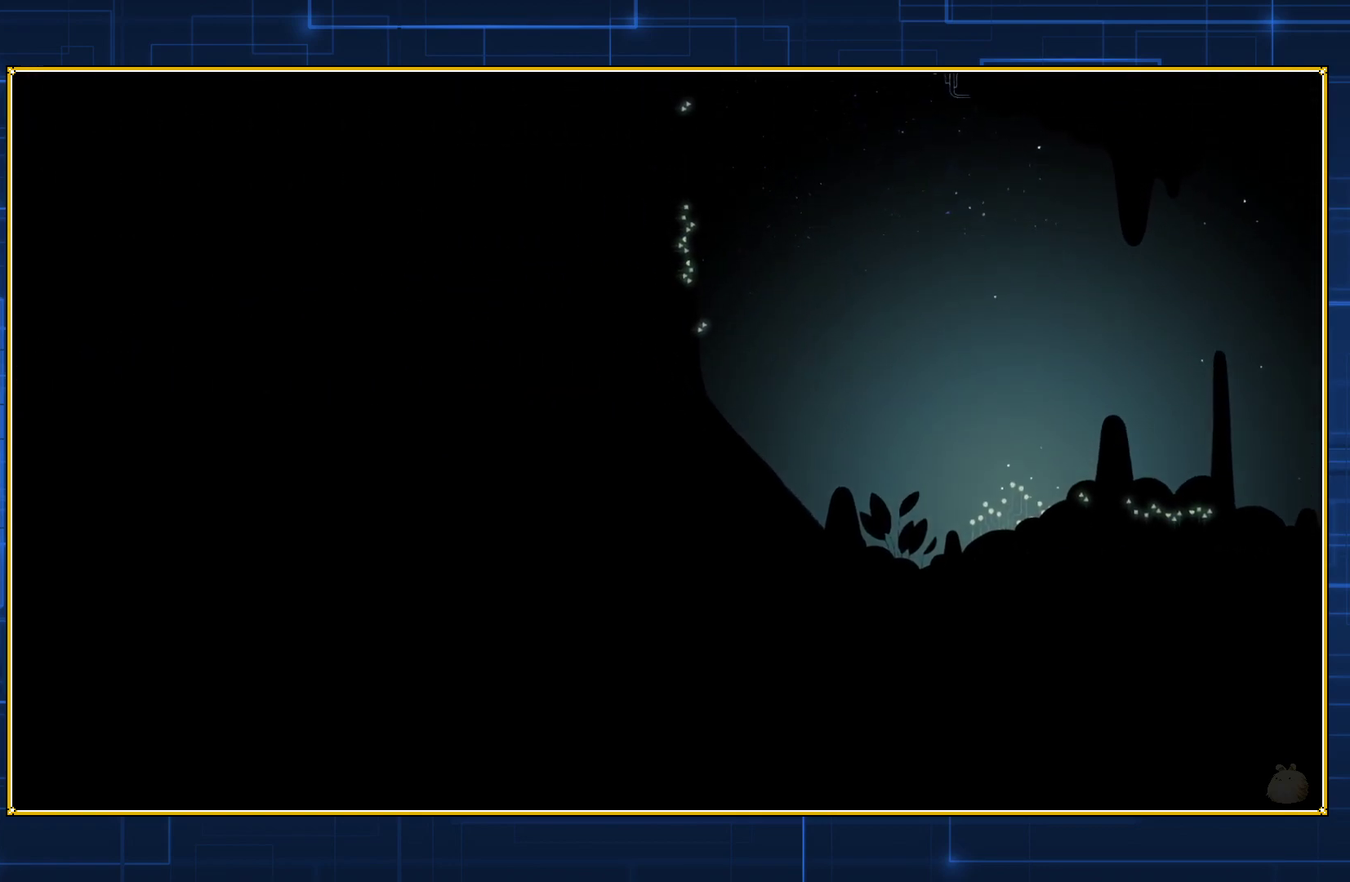
{"buttons": ["B", "DPAD_UP"], "events": [[100, "B", "down"], [183, "B", "up"], [283, "B", "down"]]}
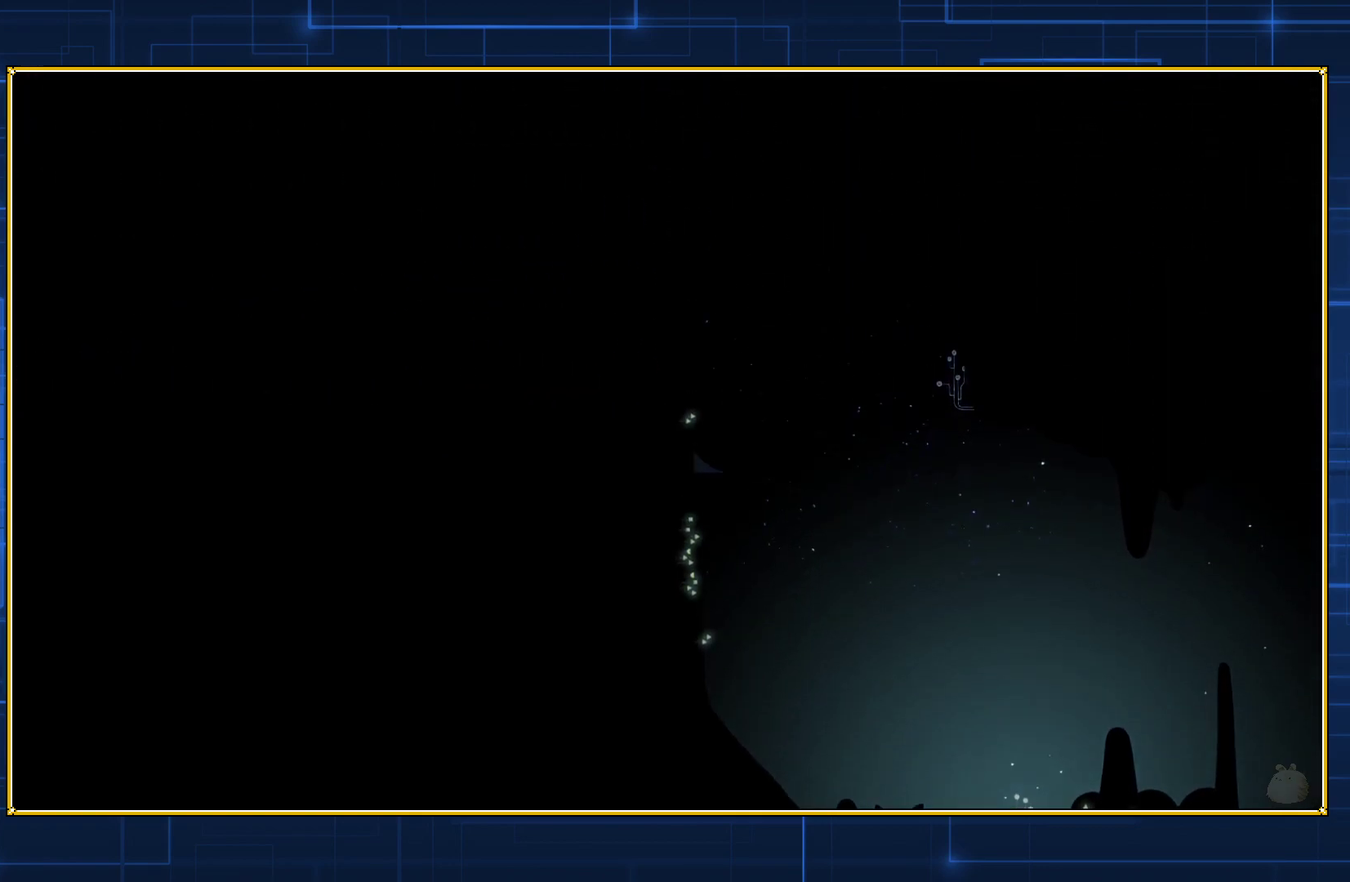
{"buttons": ["DPAD_UP"], "events": [[33, "B", "up"]]}
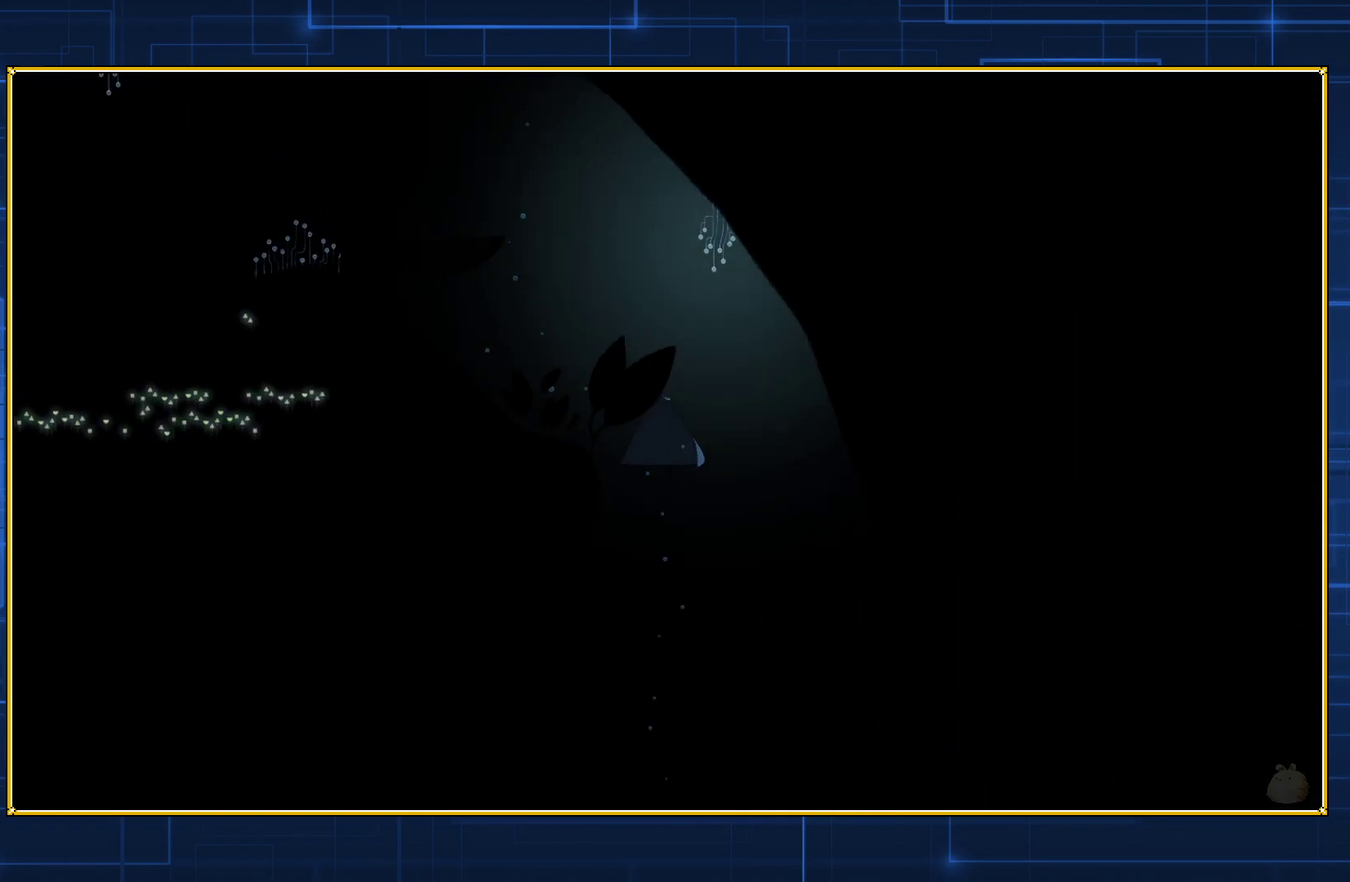
{"buttons": ["DPAD_UP"], "events": []}
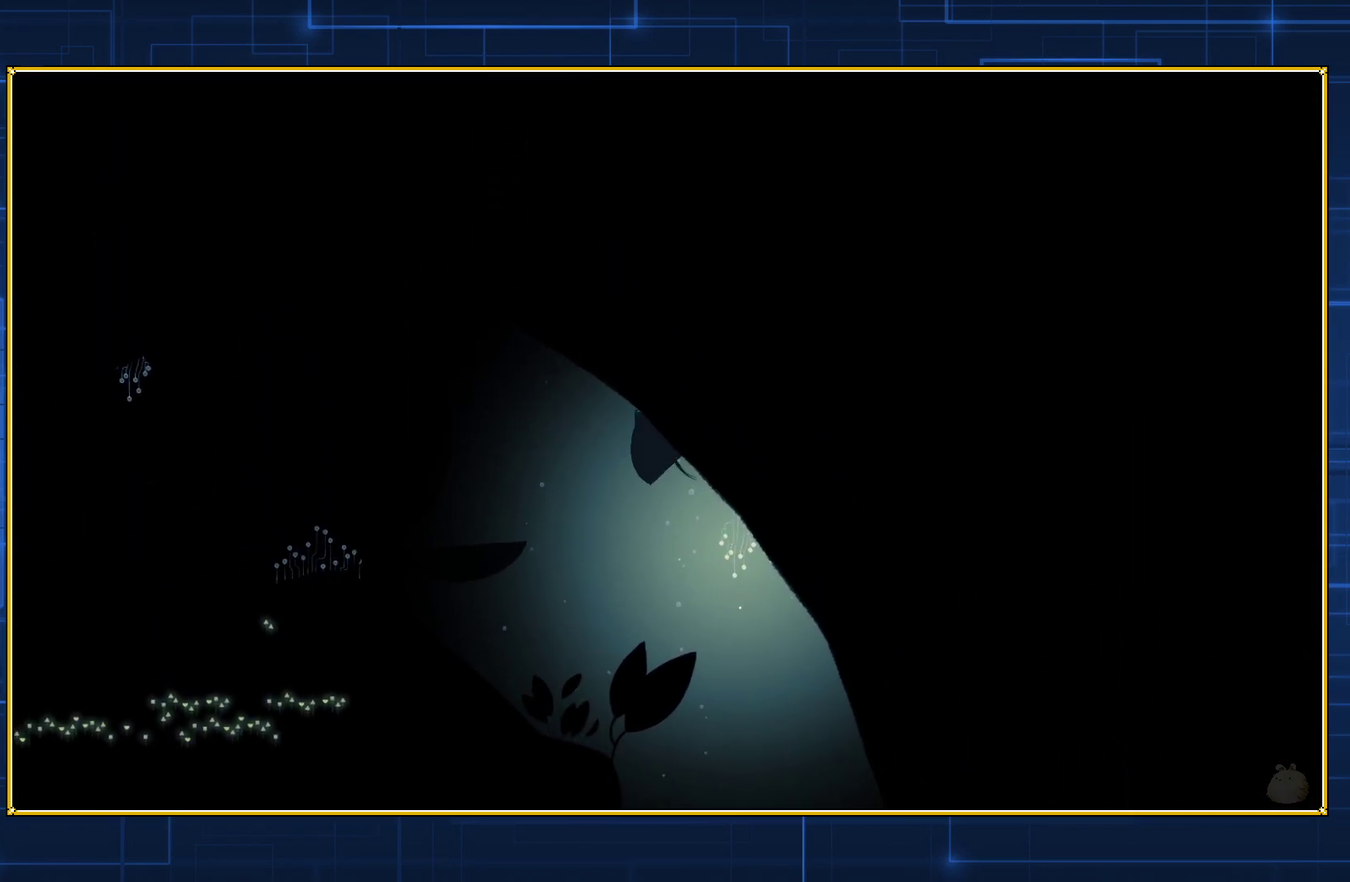
{"buttons": ["DPAD_LEFT"], "events": [[217, "DPAD_UP", "up"], [333, "DPAD_LEFT", "down"], [400, "B", "down"], [500, "B", "up"]]}
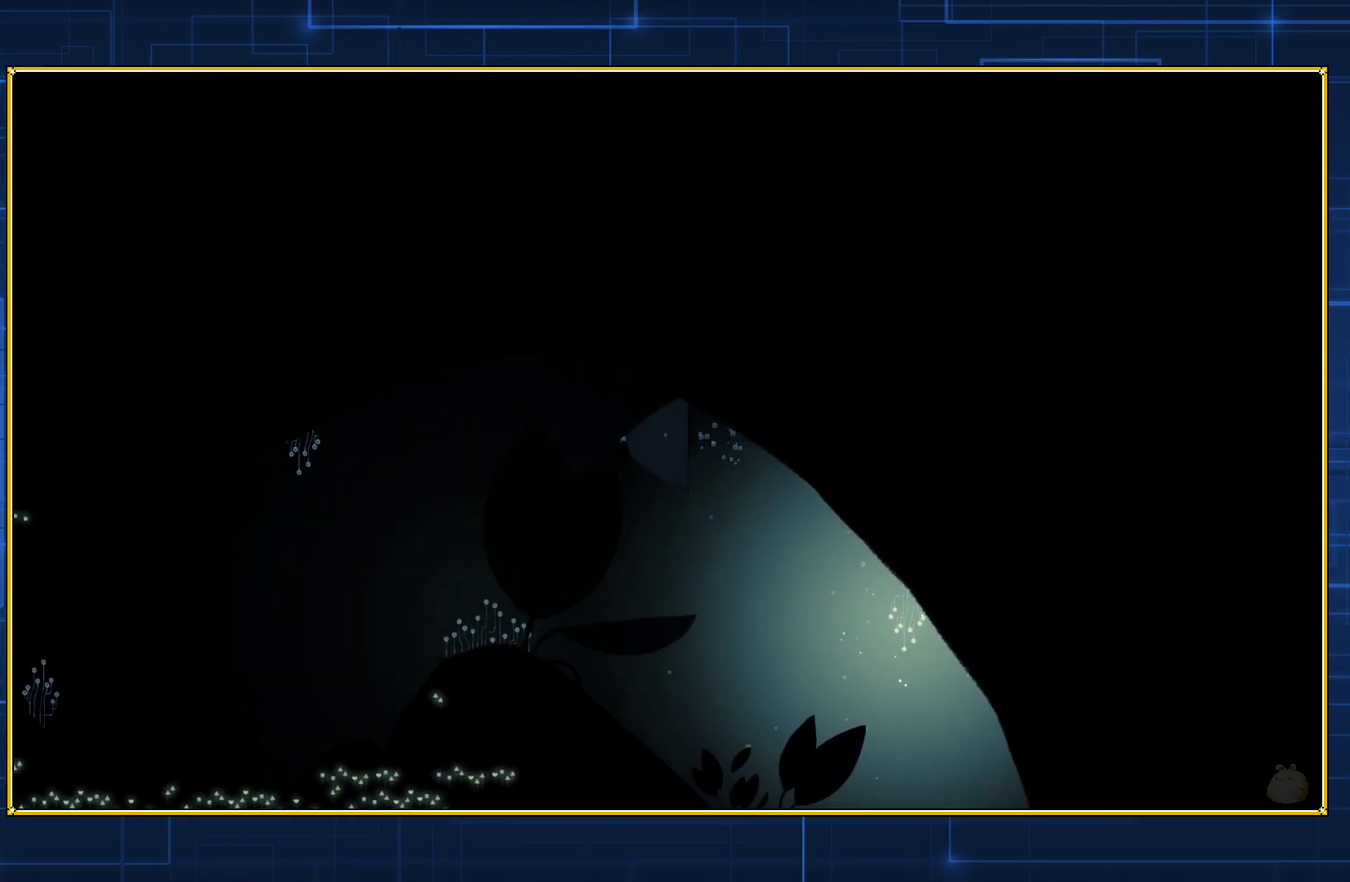
{"buttons": ["DPAD_LEFT"], "events": [[67, "B", "down"], [150, "B", "up"], [217, "B", "down"], [317, "B", "up"], [400, "B", "down"], [467, "B", "up"]]}
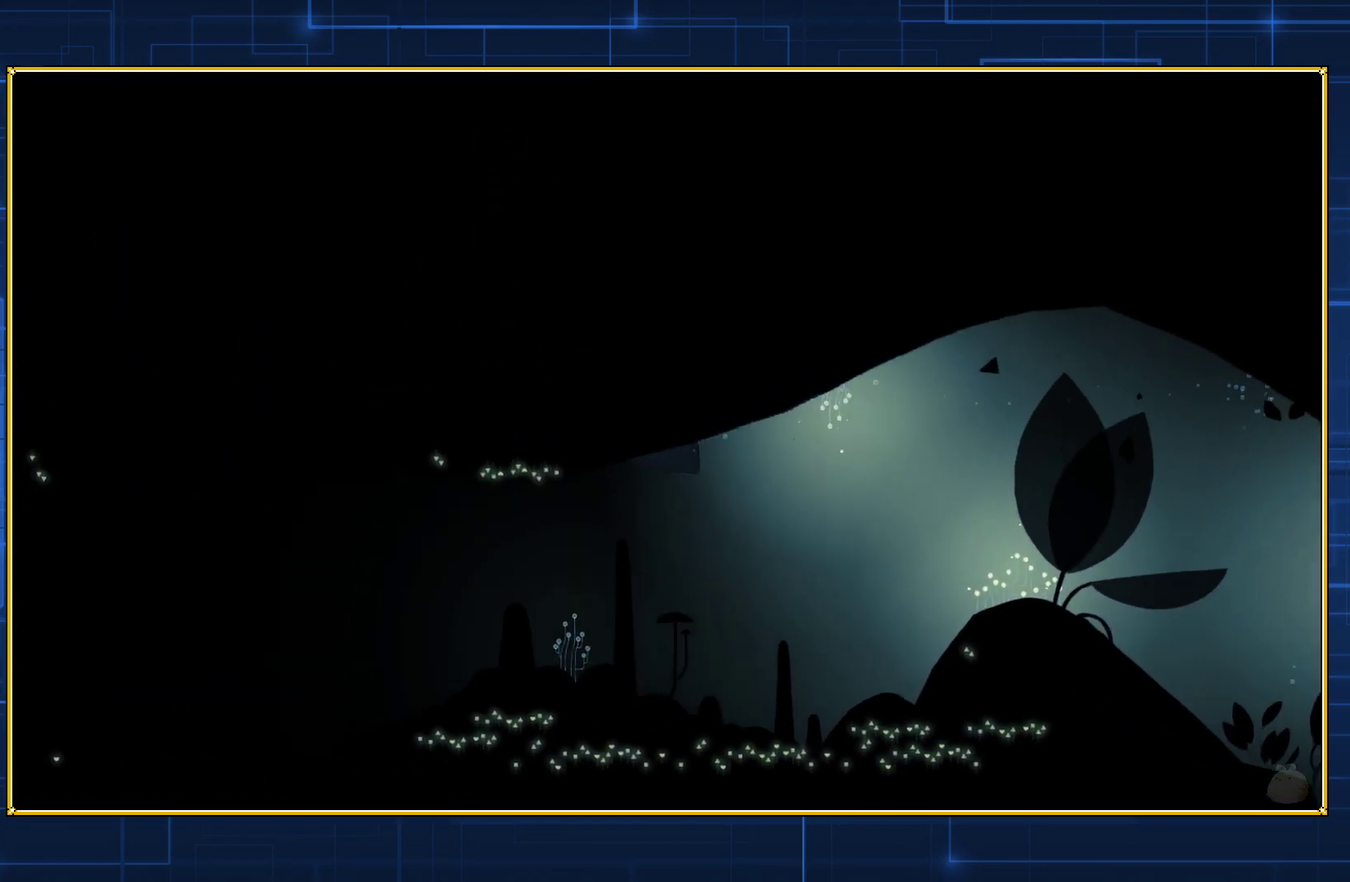
{"buttons": ["B", "DPAD_LEFT"], "events": [[33, "B", "down"], [117, "B", "up"], [217, "B", "down"], [283, "B", "up"], [350, "B", "down"], [433, "B", "up"], [500, "B", "down"]]}
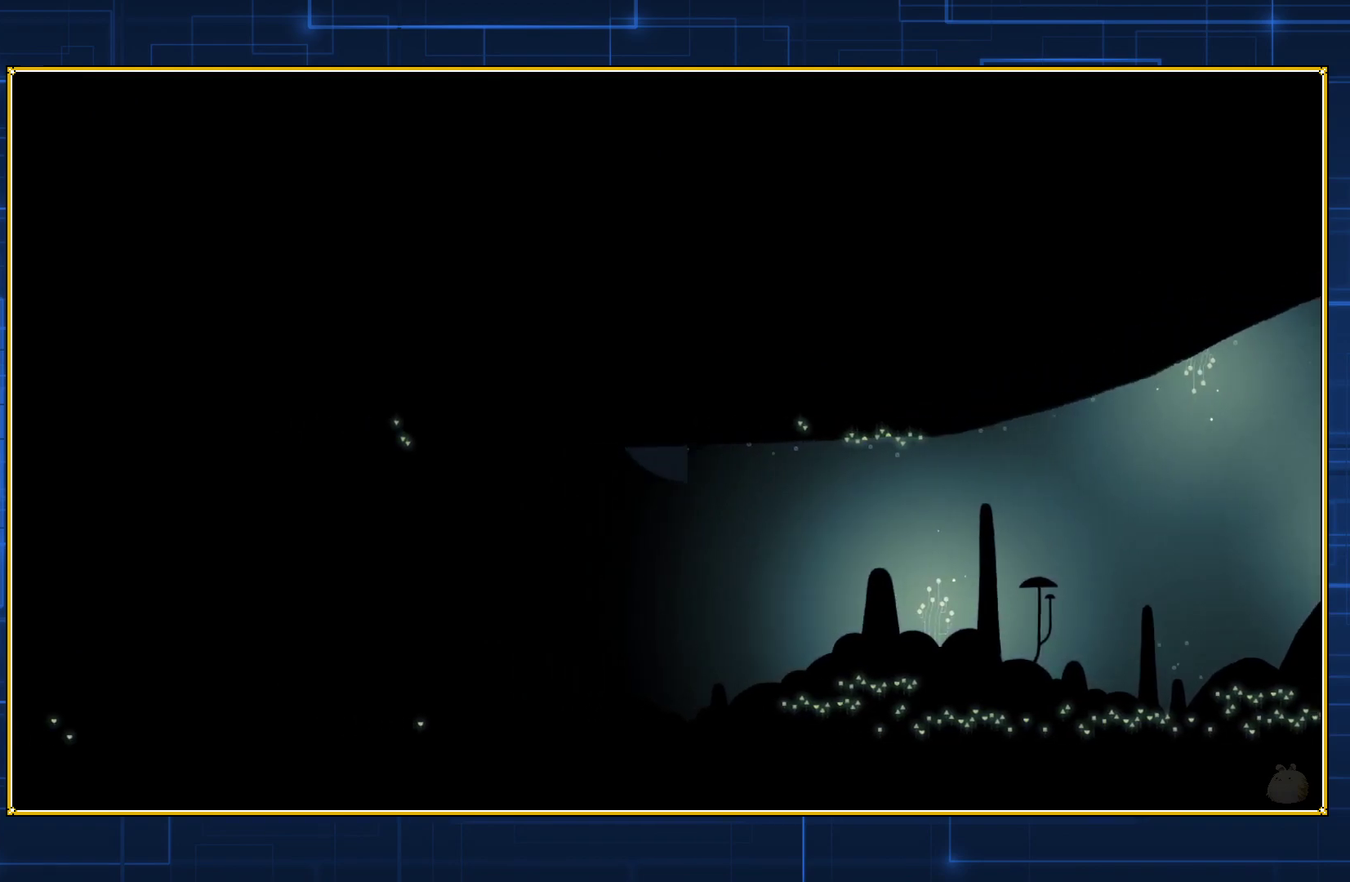
{"buttons": ["B", "DPAD_LEFT"], "events": [[100, "B", "up"], [150, "B", "down"], [250, "B", "up"], [300, "B", "down"], [433, "B", "up"], [500, "B", "down"]]}
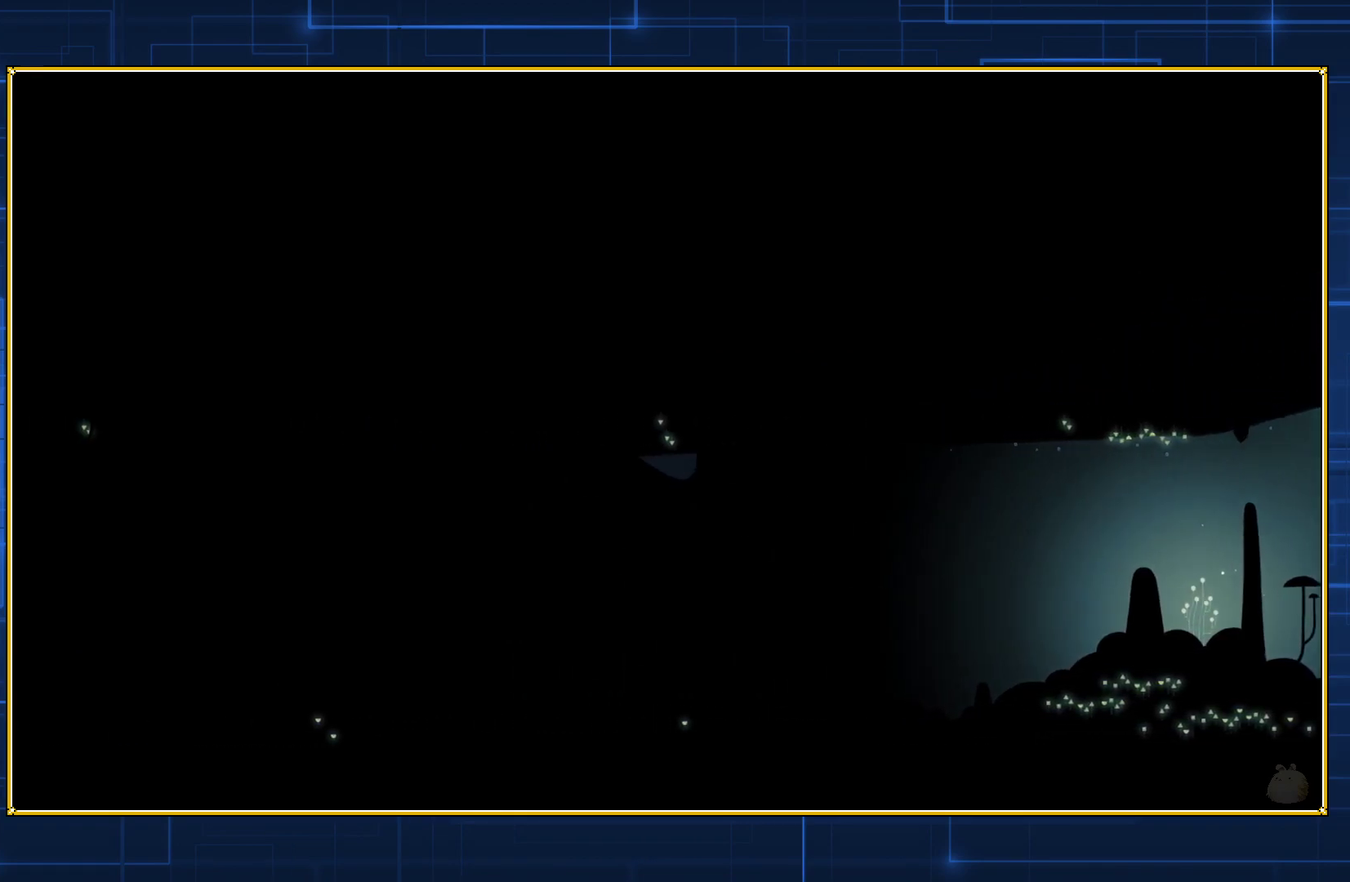
{"buttons": ["B", "DPAD_LEFT"], "events": [[50, "B", "up"], [117, "B", "down"], [217, "B", "up"], [283, "B", "down"], [367, "B", "up"], [433, "B", "down"]]}
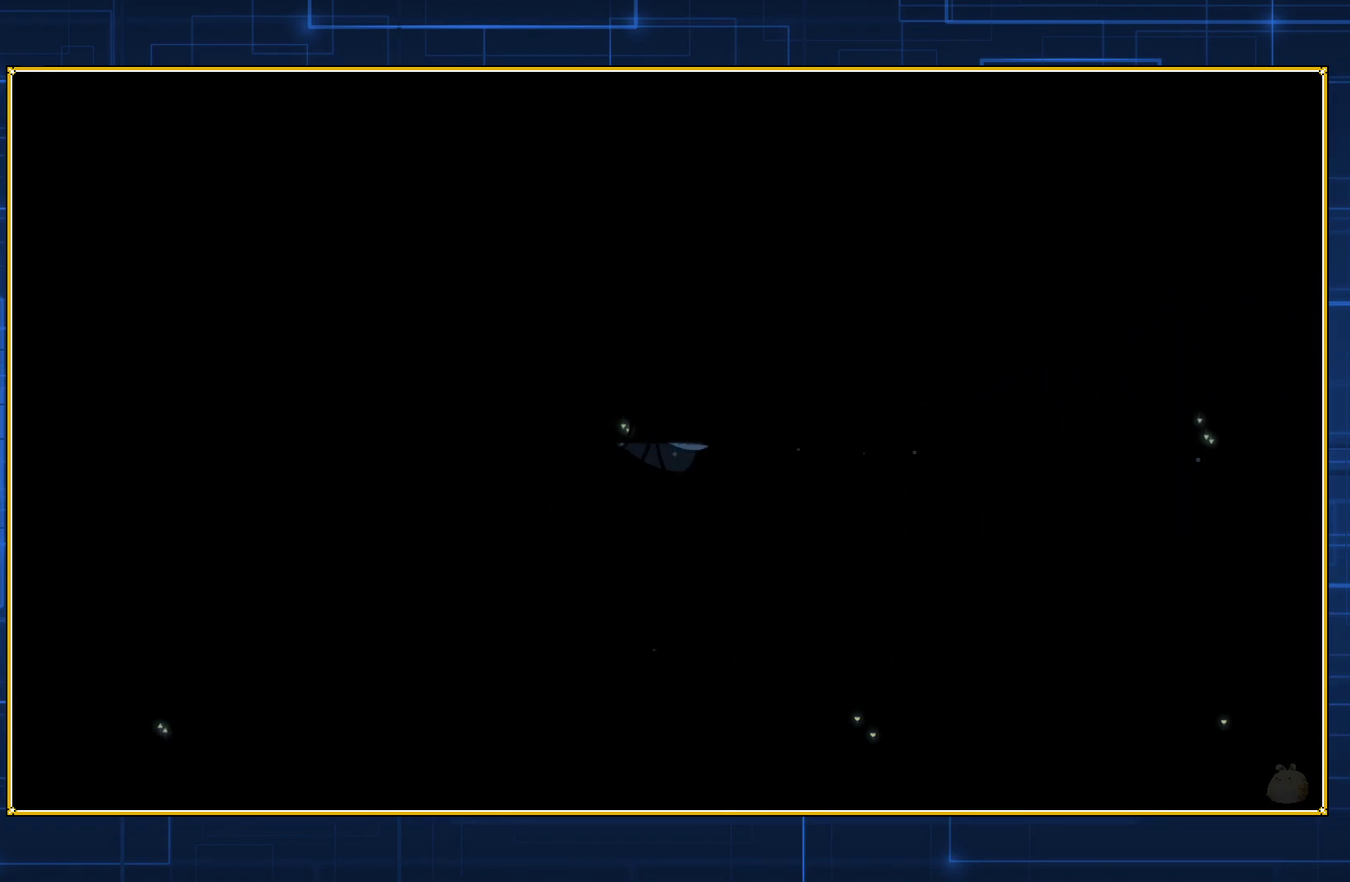
{"buttons": ["DPAD_LEFT"], "events": [[33, "B", "up"], [83, "B", "down"], [183, "B", "up"], [250, "B", "down"], [333, "B", "up"], [400, "B", "down"], [500, "B", "up"]]}
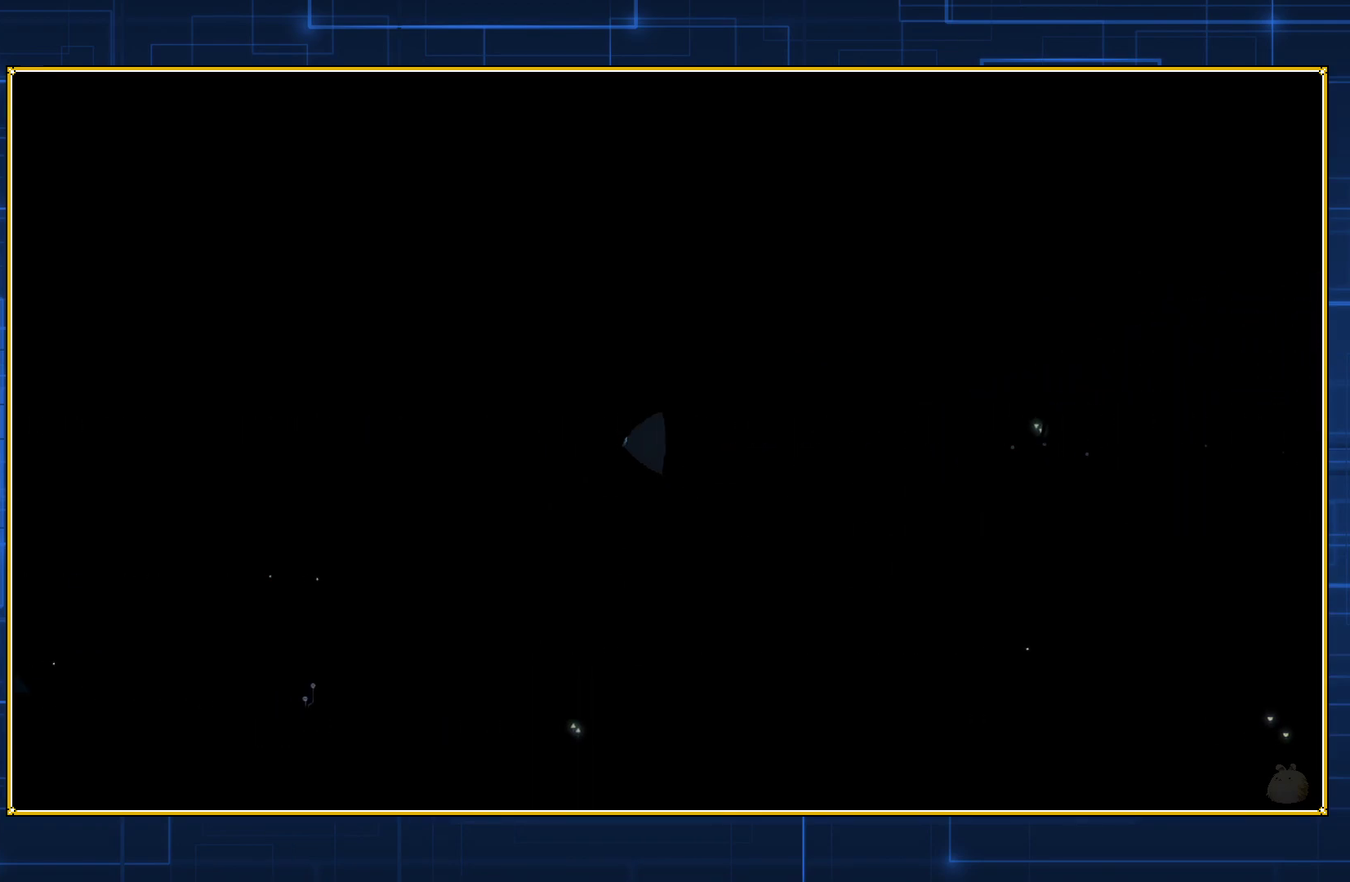
{"buttons": ["DPAD_LEFT"], "events": [[67, "B", "down"], [150, "B", "up"], [217, "B", "down"], [317, "B", "up"], [400, "B", "down"], [467, "B", "up"]]}
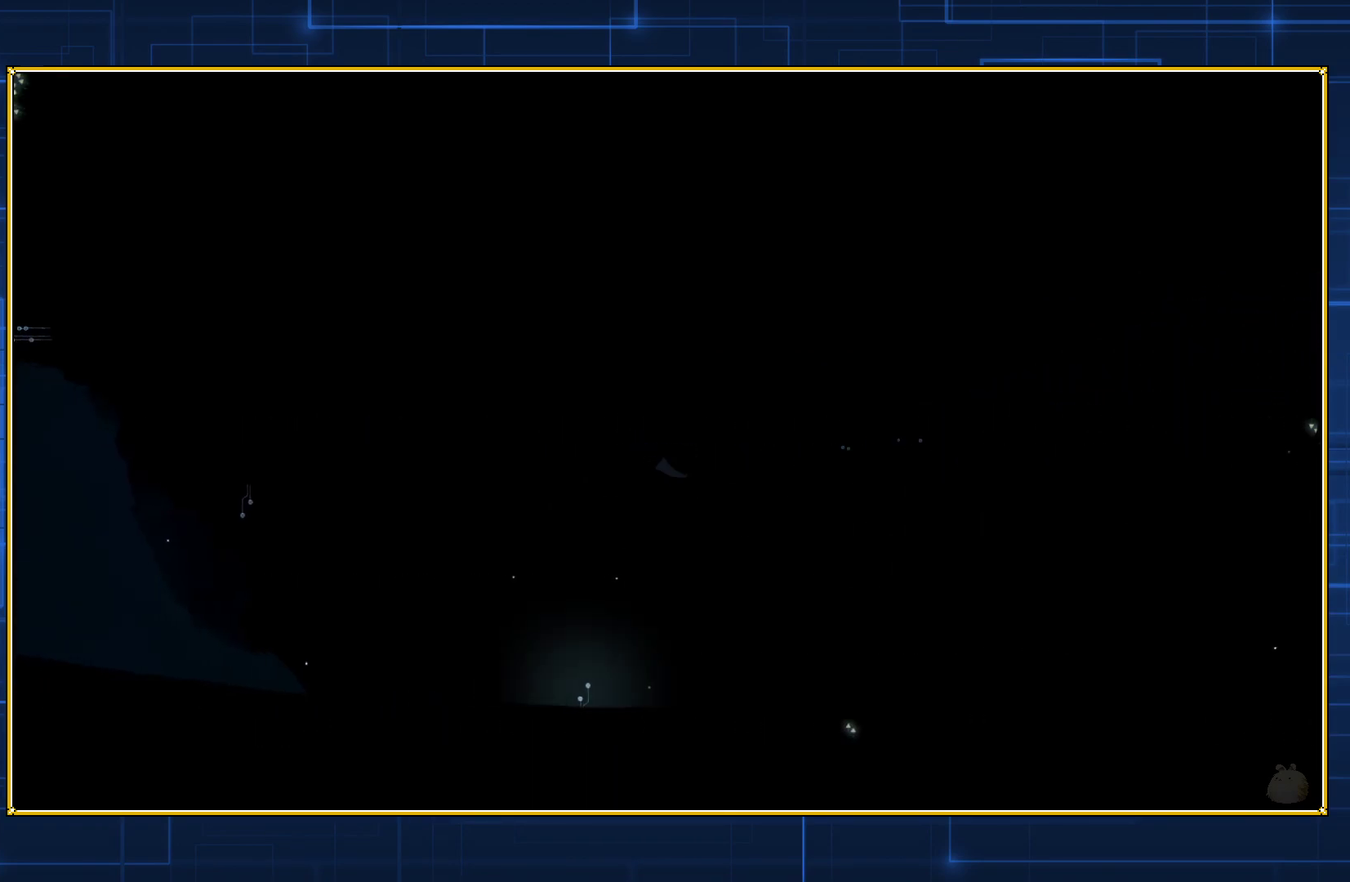
{"buttons": ["B", "DPAD_LEFT"], "events": [[67, "B", "down"], [117, "B", "up"], [183, "B", "down"], [267, "B", "up"], [350, "B", "down"], [400, "B", "up"], [467, "B", "down"]]}
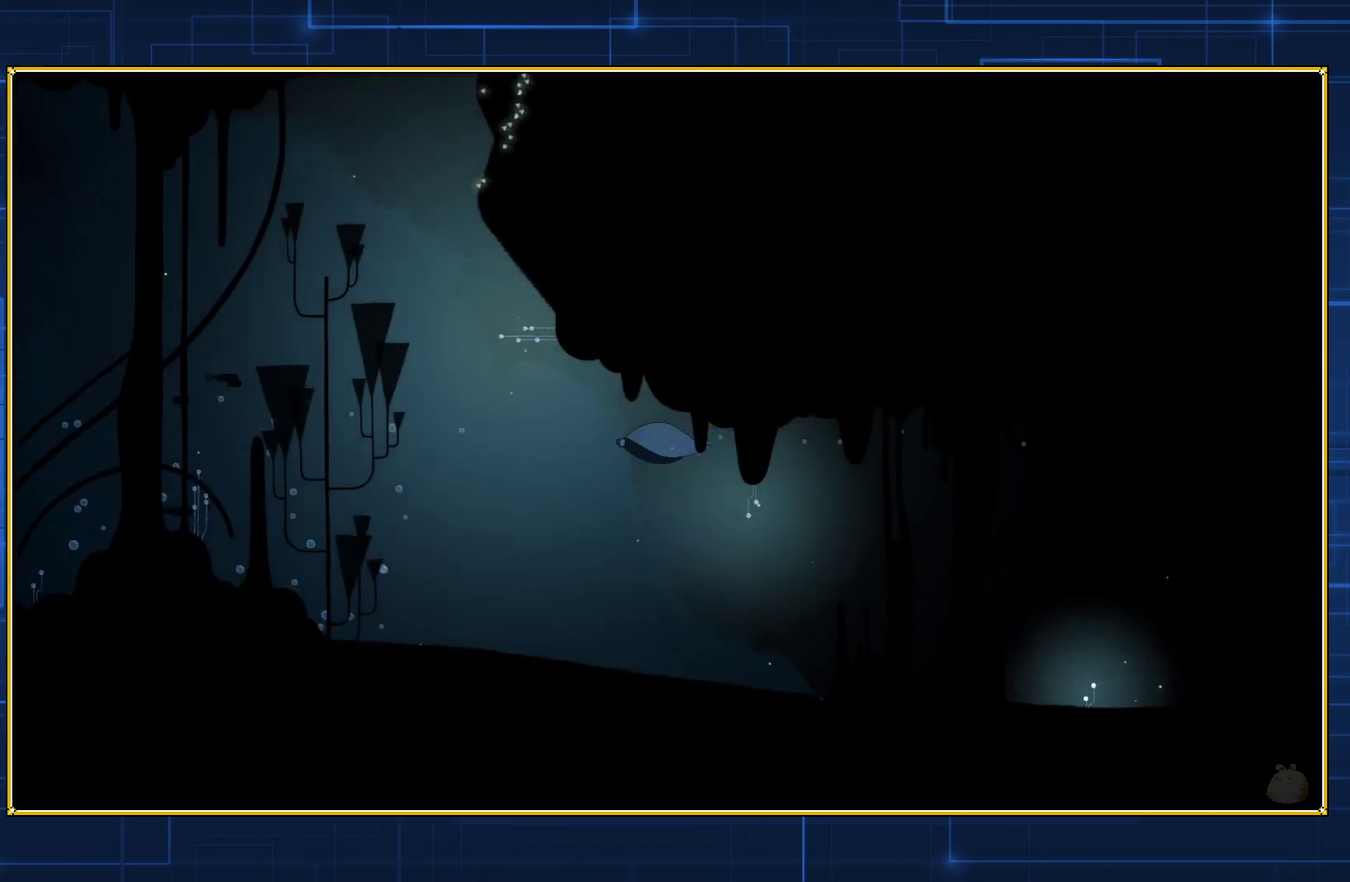
{"buttons": ["DPAD_LEFT"], "events": [[83, "B", "up"]]}
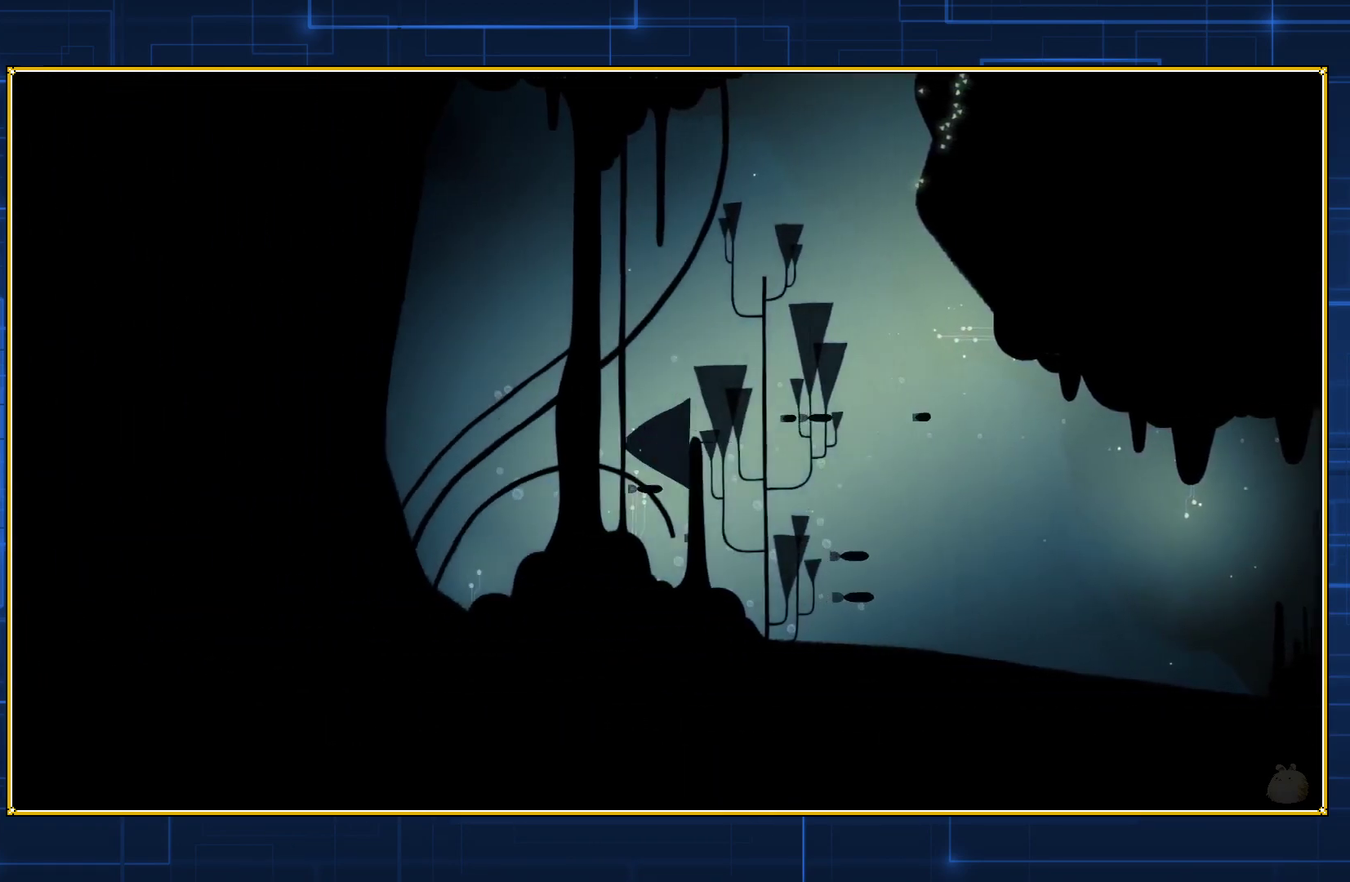
{"buttons": ["DPAD_LEFT"], "events": []}
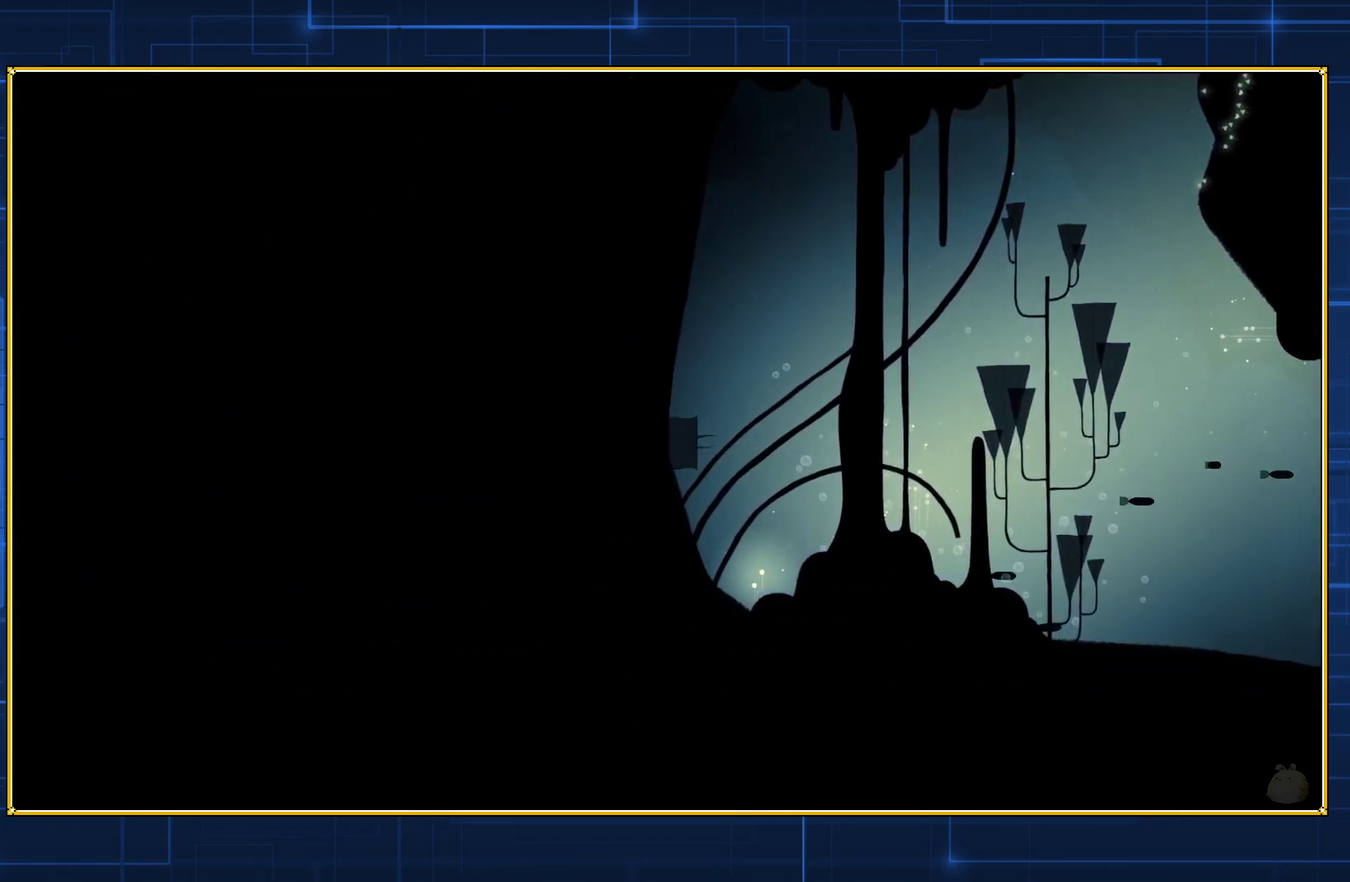
{"buttons": ["DPAD_LEFT"], "events": []}
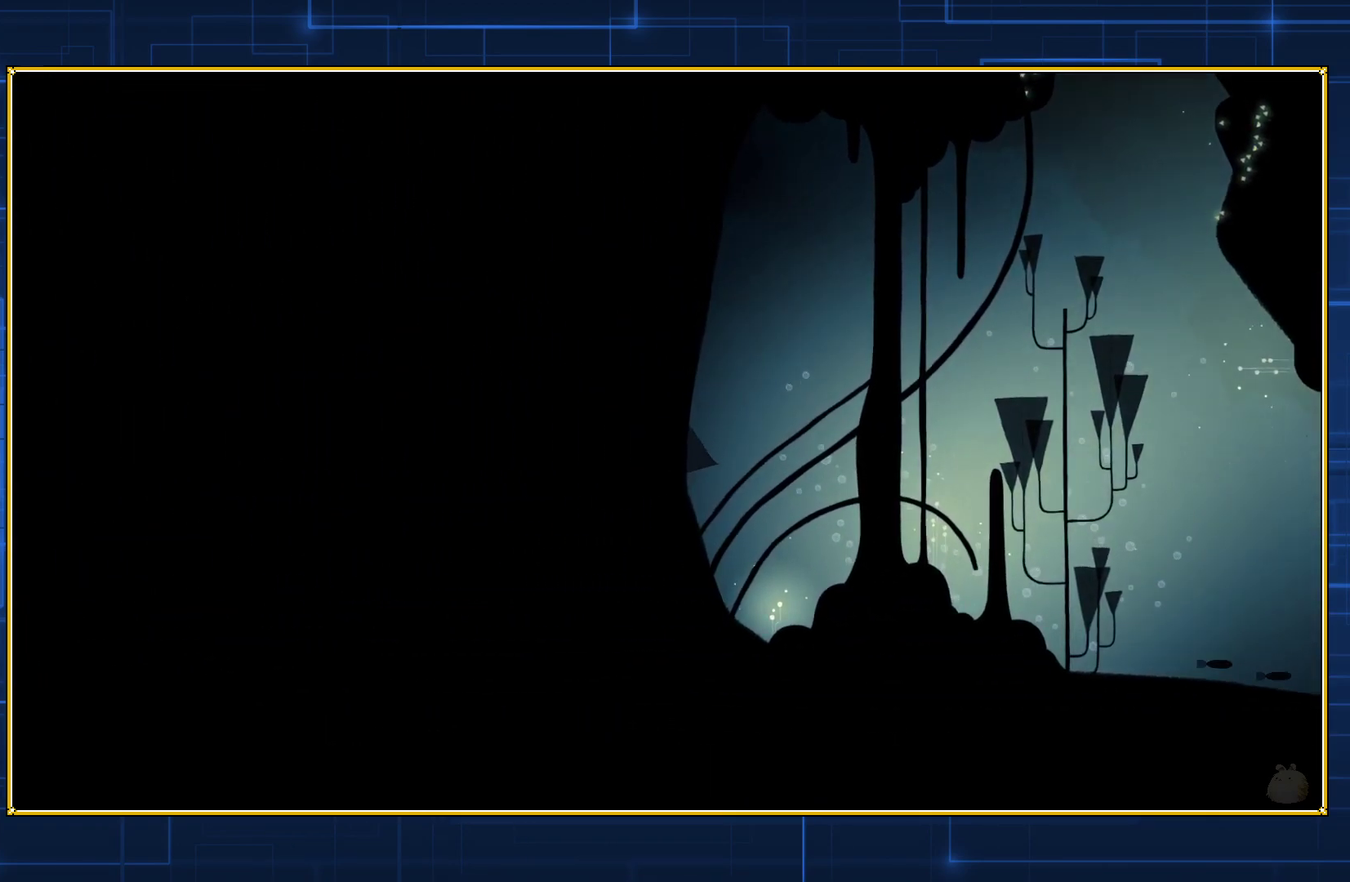
{"buttons": ["DPAD_UP", "DPAD_RIGHT"], "events": [[350, "DPAD_LEFT", "up"], [433, "DPAD_RIGHT", "down"], [467, "DPAD_UP", "down"]]}
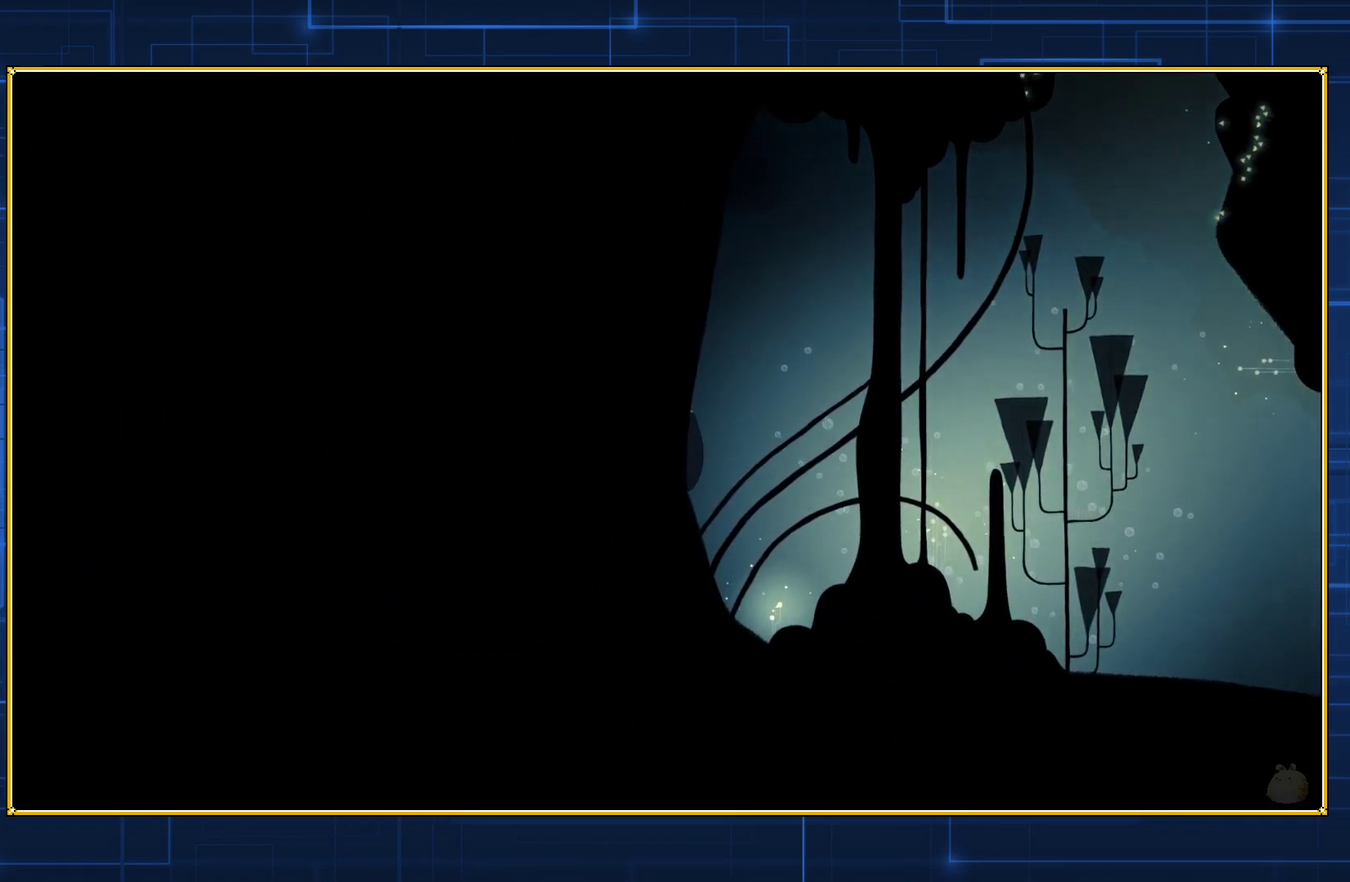
{"buttons": ["B", "DPAD_UP", "DPAD_RIGHT"], "events": [[50, "B", "down"], [167, "B", "up"], [217, "B", "down"], [317, "B", "up"], [367, "B", "down"]]}
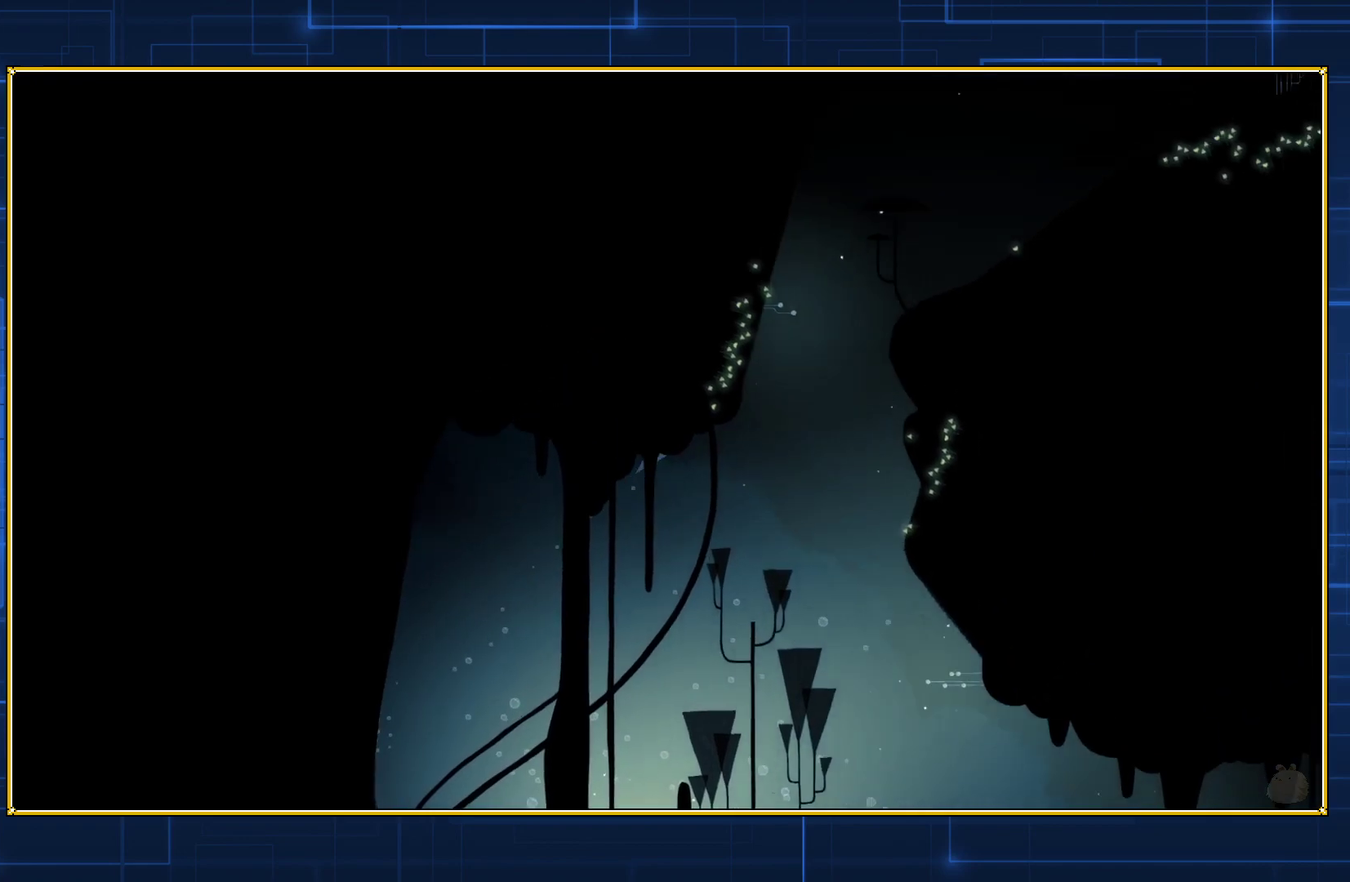
{"buttons": ["B", "DPAD_UP", "DPAD_RIGHT"], "events": [[100, "B", "up"], [150, "B", "down"], [250, "B", "up"], [300, "B", "down"], [400, "B", "up"], [467, "B", "down"]]}
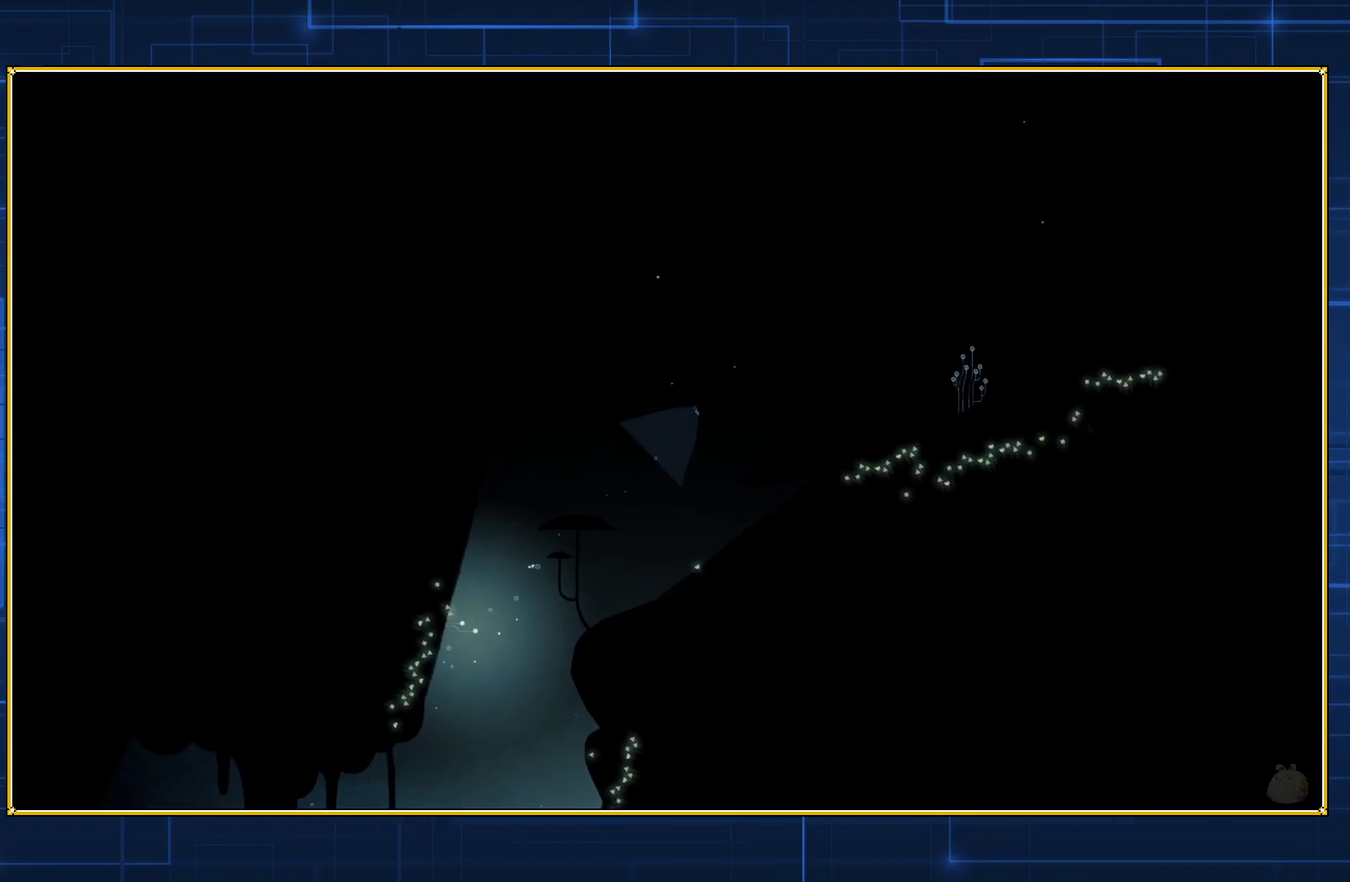
{"buttons": ["DPAD_UP", "DPAD_RIGHT"], "events": [[33, "B", "up"], [83, "B", "down"], [183, "B", "up"], [250, "B", "down"], [350, "B", "up"], [400, "B", "down"], [467, "B", "up"]]}
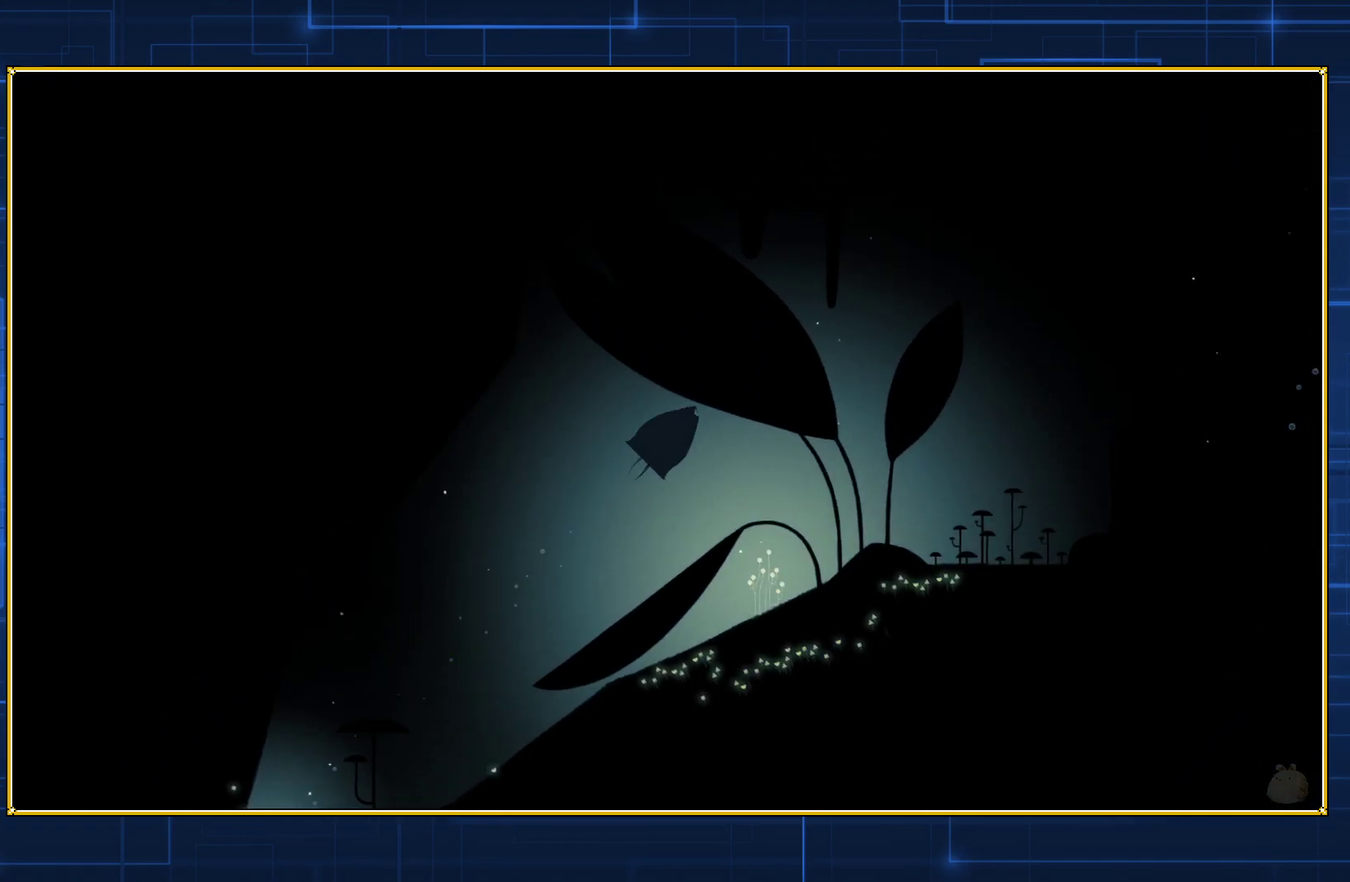
{"buttons": ["DPAD_UP", "DPAD_RIGHT"], "events": [[50, "B", "down"], [150, "B", "up"], [217, "B", "down"], [300, "B", "up"], [367, "B", "down"], [467, "B", "up"]]}
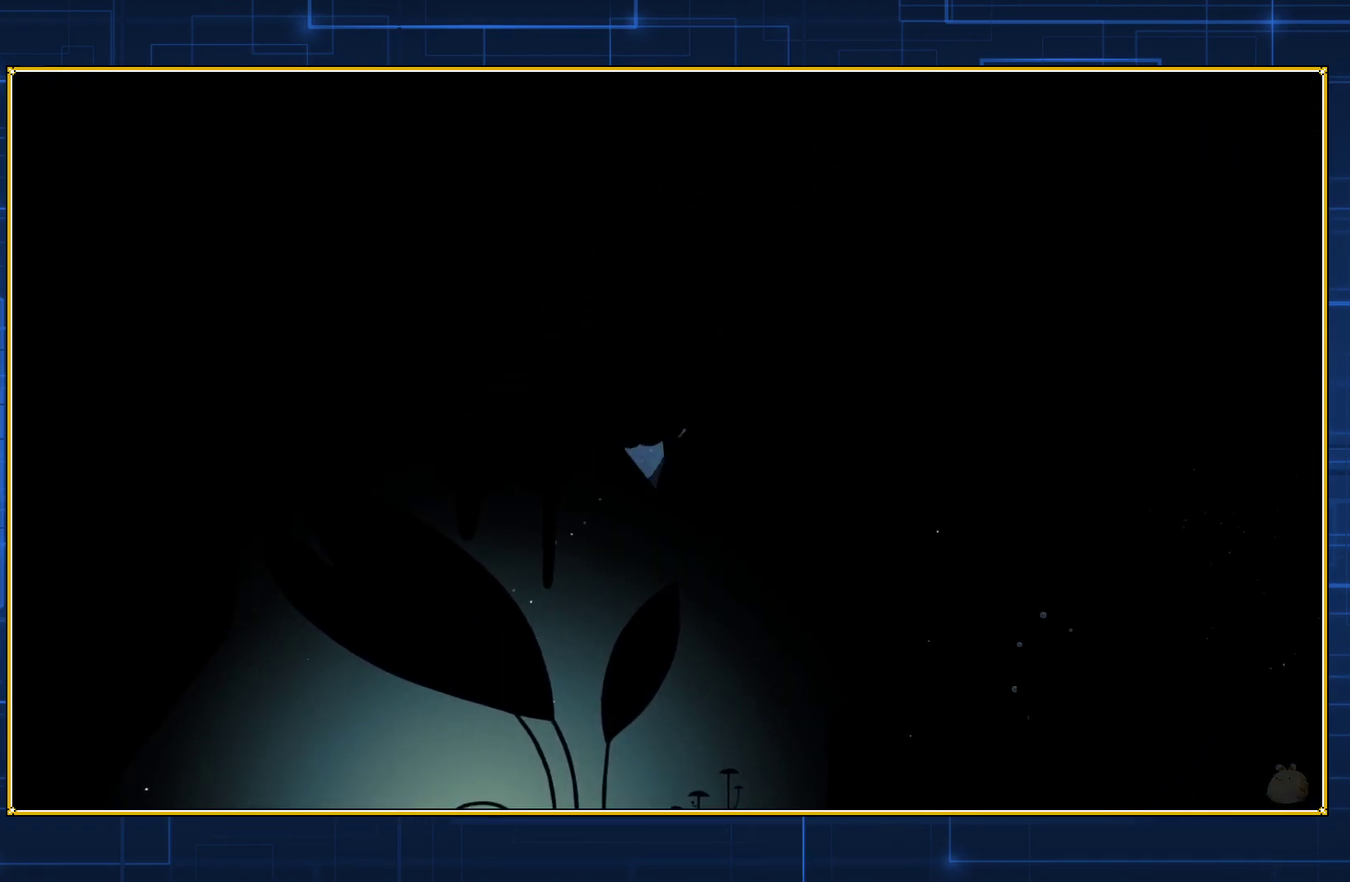
{"buttons": ["B", "DPAD_UP", "DPAD_RIGHT"], "events": [[33, "B", "down"], [117, "B", "up"], [183, "B", "down"], [267, "B", "up"], [333, "B", "down"], [433, "B", "up"], [500, "B", "down"]]}
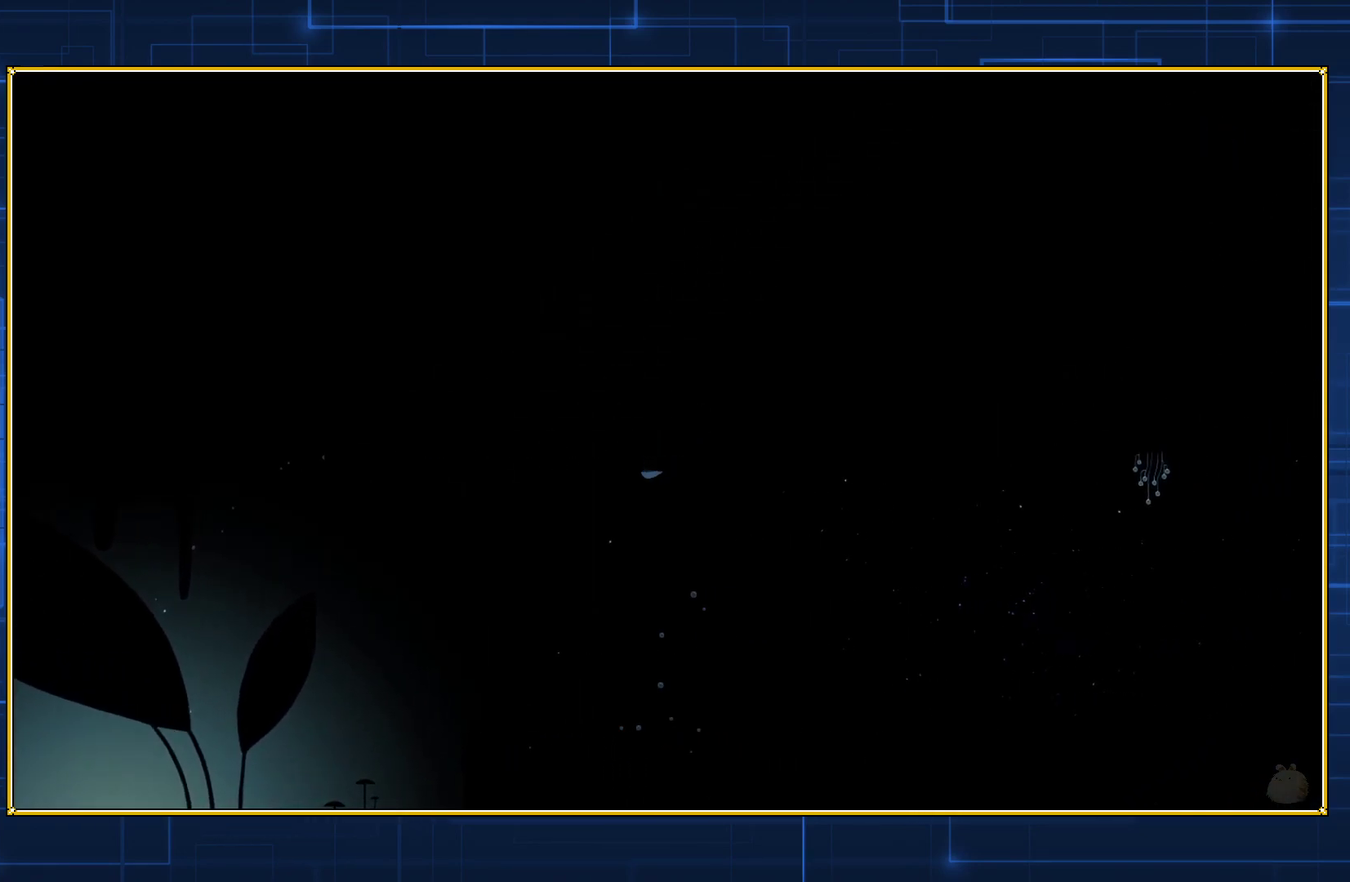
{"buttons": ["B", "DPAD_UP", "DPAD_RIGHT"], "events": [[100, "B", "up"], [183, "B", "down"], [250, "B", "up"], [317, "B", "down"], [400, "B", "up"], [467, "B", "down"]]}
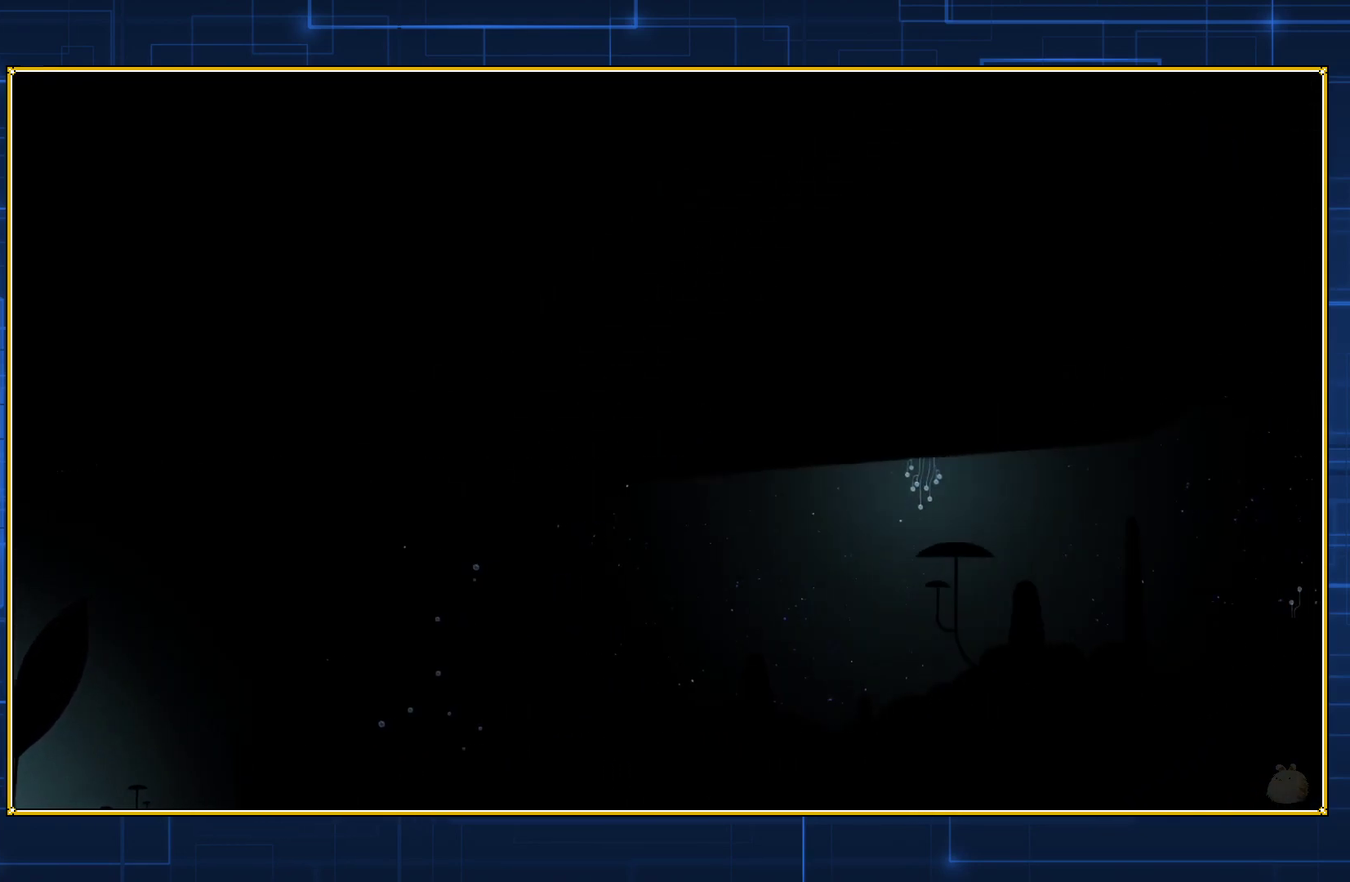
{"buttons": ["DPAD_UP", "DPAD_RIGHT"], "events": [[50, "B", "up"], [117, "B", "down"], [217, "B", "up"], [283, "B", "down"], [500, "B", "up"]]}
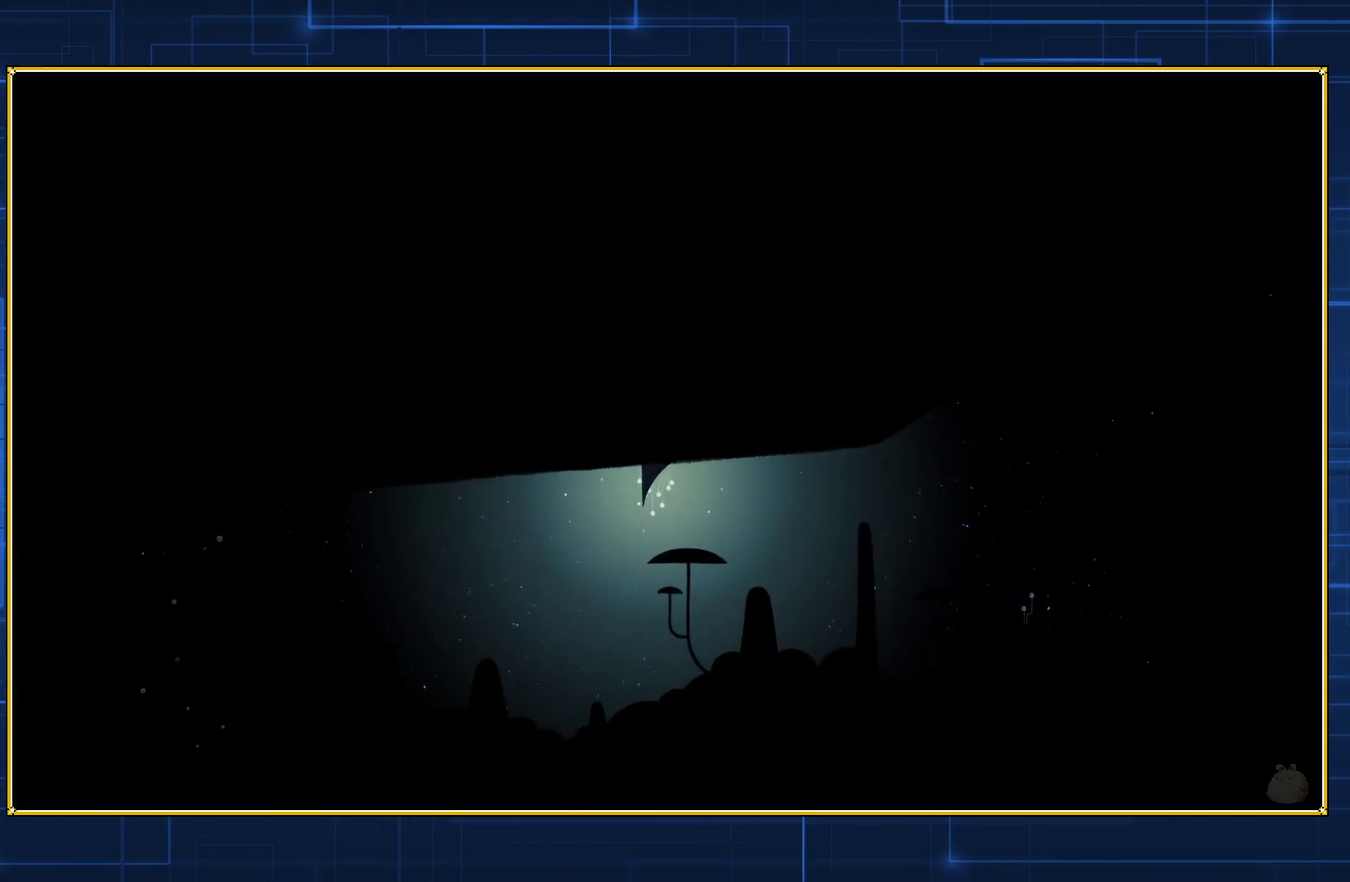
{"buttons": ["B", "DPAD_UP", "DPAD_RIGHT"], "events": [[50, "B", "down"], [150, "B", "up"], [217, "B", "down"], [300, "B", "up"], [350, "B", "down"], [433, "B", "up"], [500, "B", "down"]]}